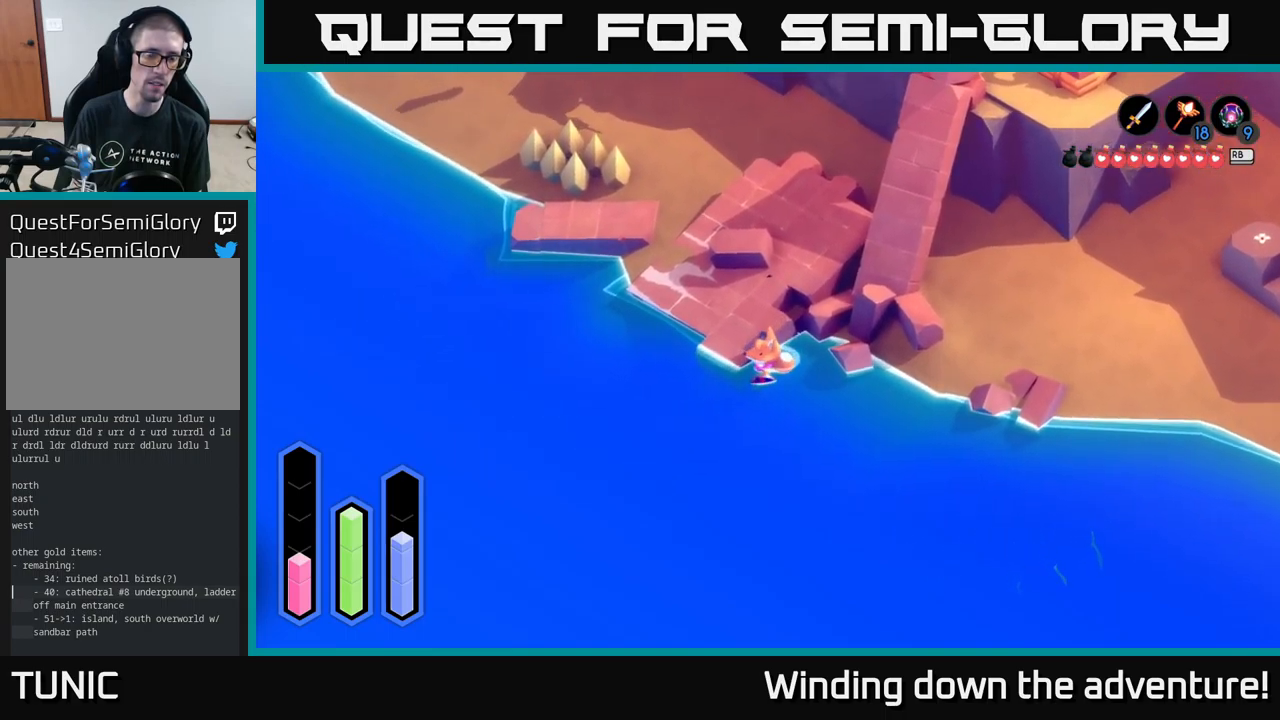
Gameplay with a controller (Xbox layout); each line is a JSON object with the inputs held at the frame after it. "events" lists button and stick changes between this image and that frame as [ms after this image, input, new state], when the widget could be followed in between.
{"buttons": [], "left_stick": "down", "right_stick": "center", "events": [[166, "left_stick", "down-left"], [333, "left_stick", "down"]]}
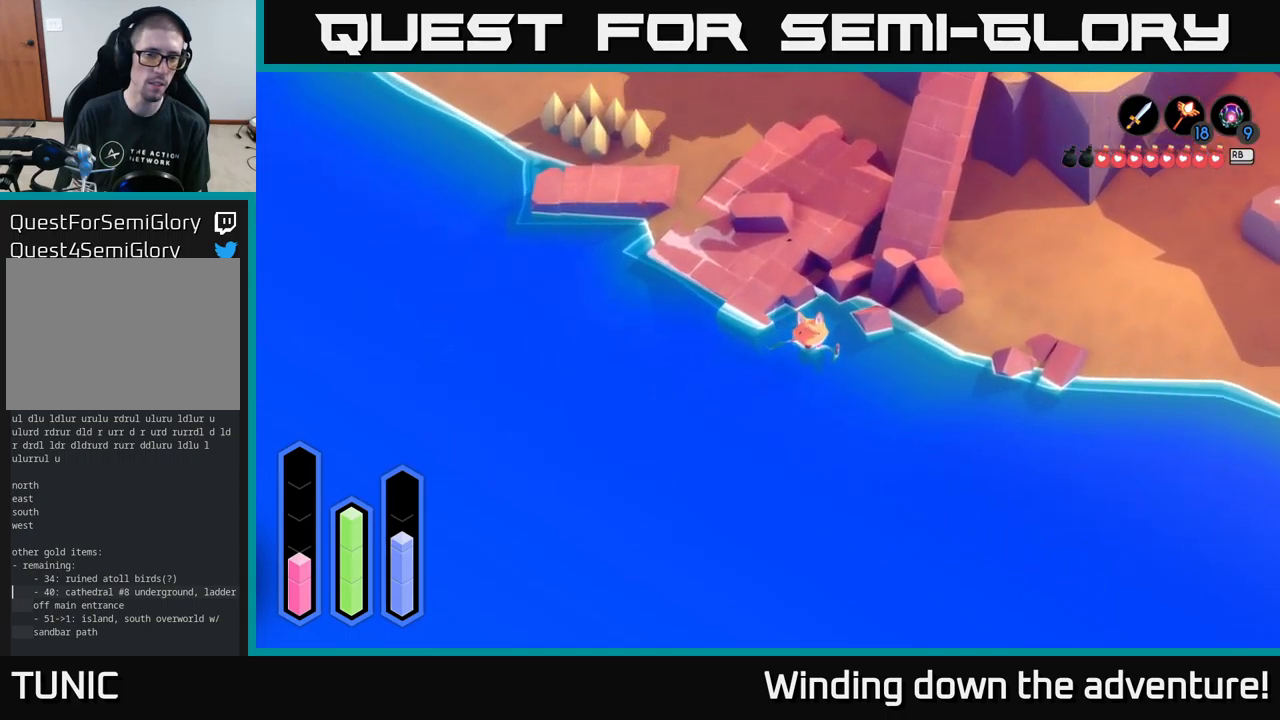
{"buttons": [], "left_stick": "down-right", "right_stick": "center", "events": [[116, "left_stick", "down-right"]]}
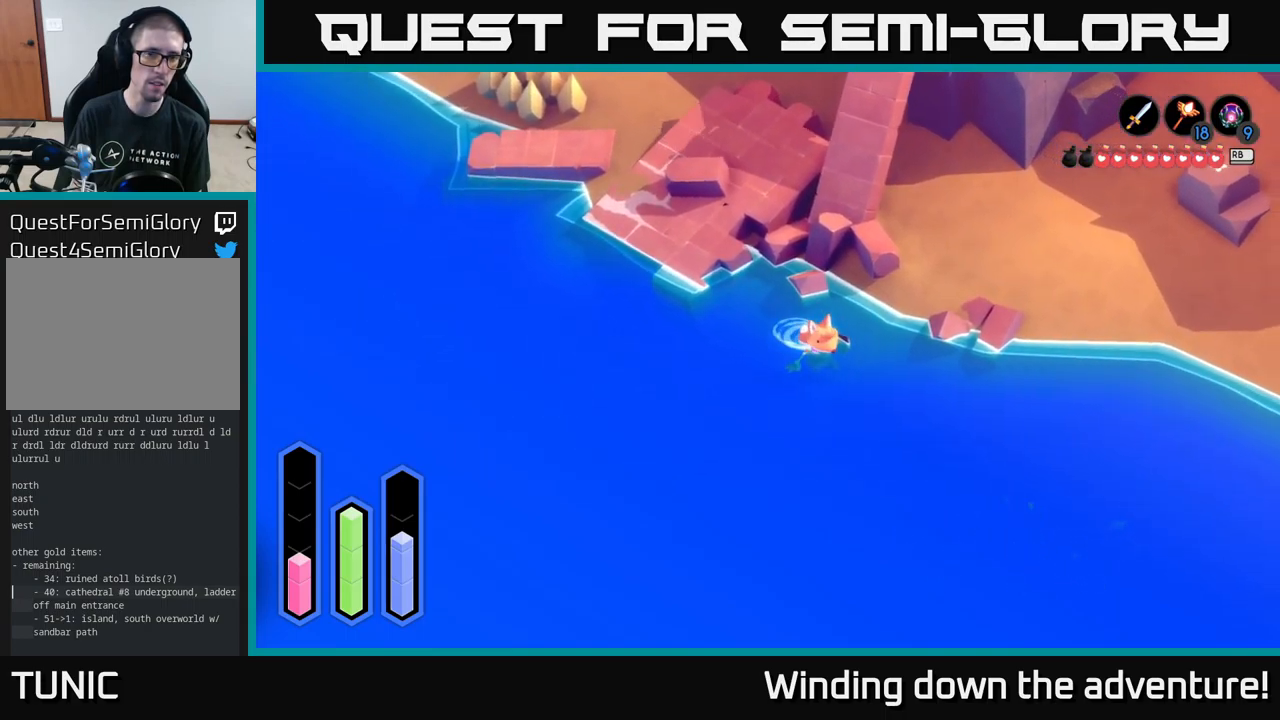
{"buttons": [], "left_stick": "down-right", "right_stick": "center", "events": []}
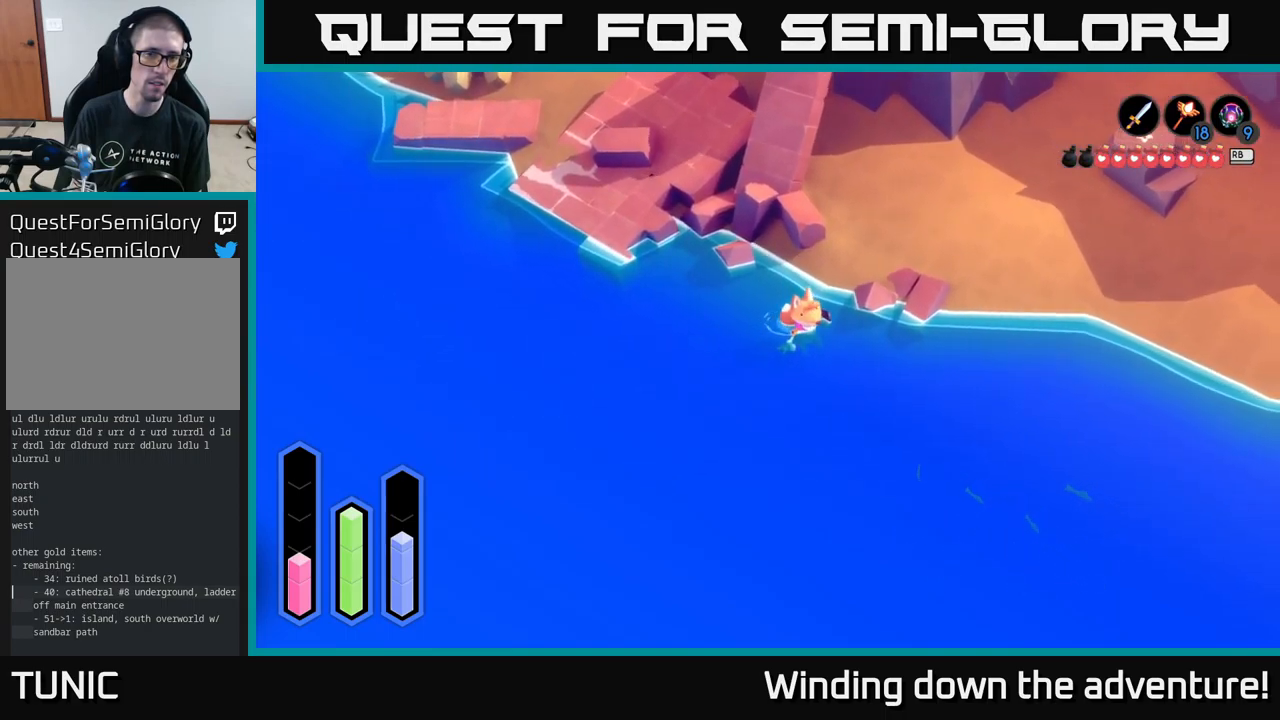
{"buttons": [], "left_stick": "right", "right_stick": "center", "events": [[500, "left_stick", "right"]]}
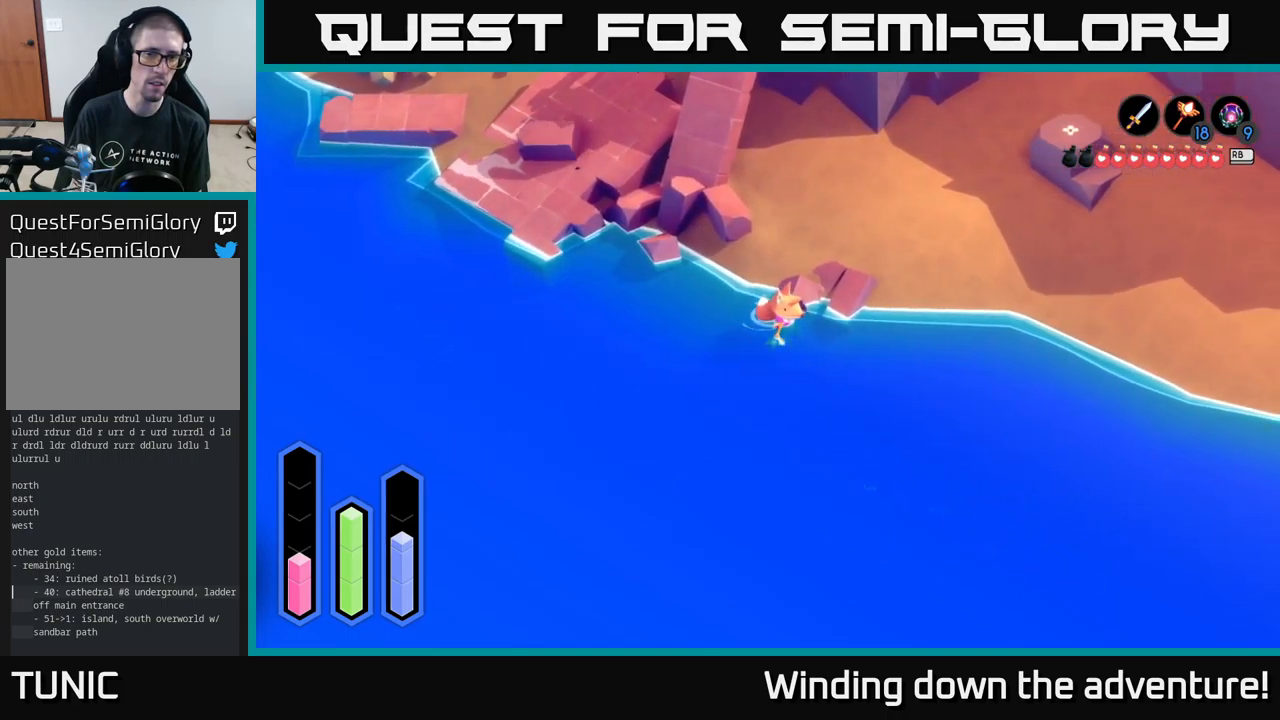
{"buttons": [], "left_stick": "up", "right_stick": "center", "events": [[166, "left_stick", "up-right"], [300, "left_stick", "up"]]}
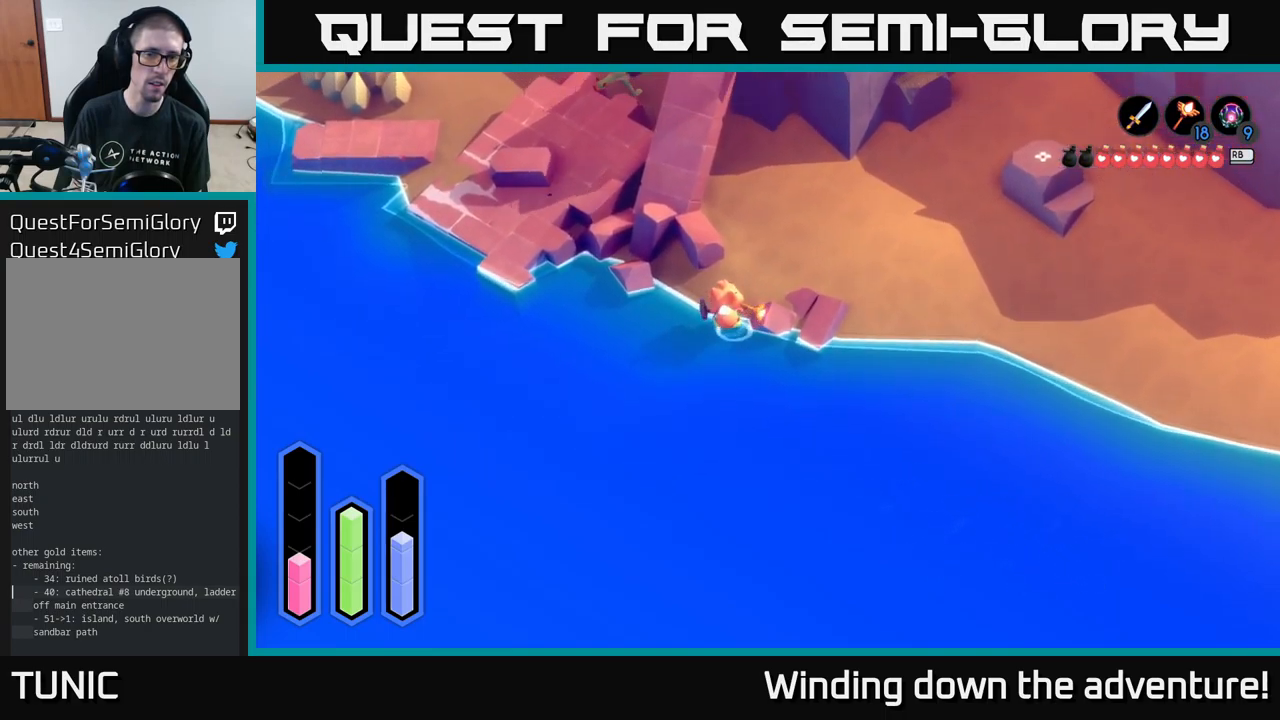
{"buttons": [], "left_stick": "right", "right_stick": "center", "events": [[50, "left_stick", "up-right"], [333, "left_stick", "right"]]}
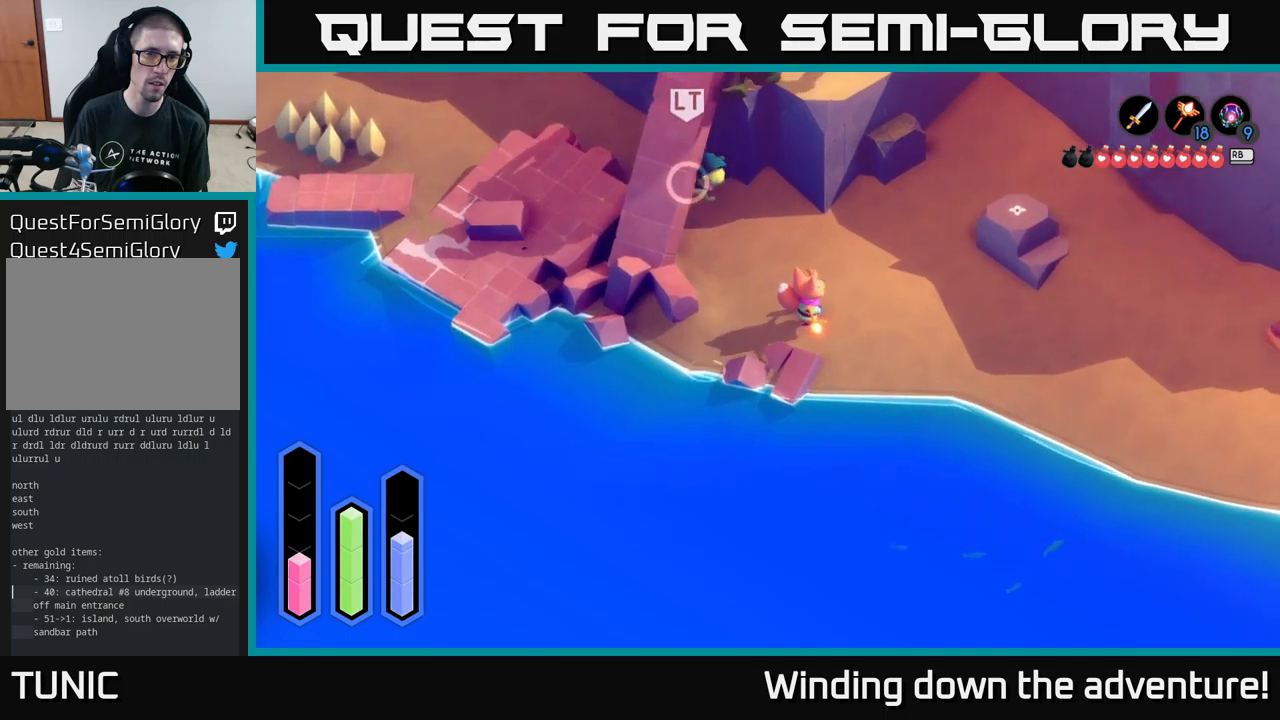
{"buttons": [], "left_stick": "down-right", "right_stick": "center", "events": [[267, "left_stick", "down-right"]]}
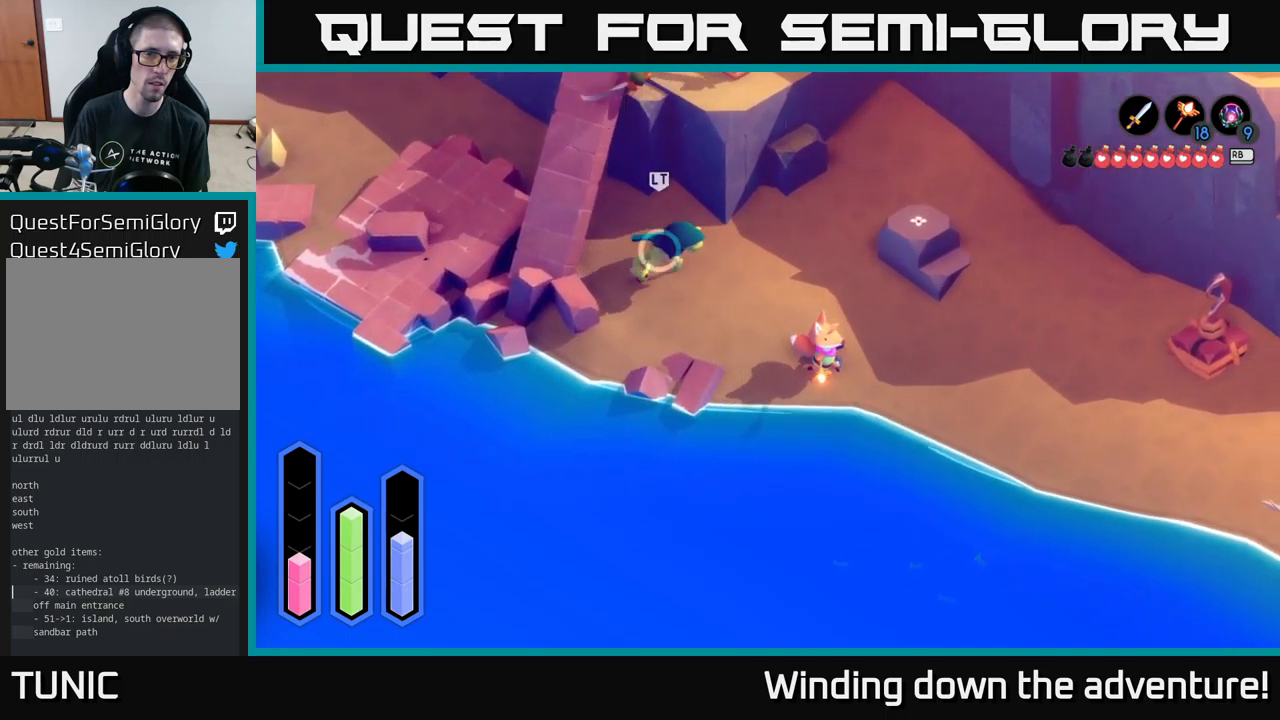
{"buttons": [], "left_stick": "down-right", "right_stick": "center", "events": []}
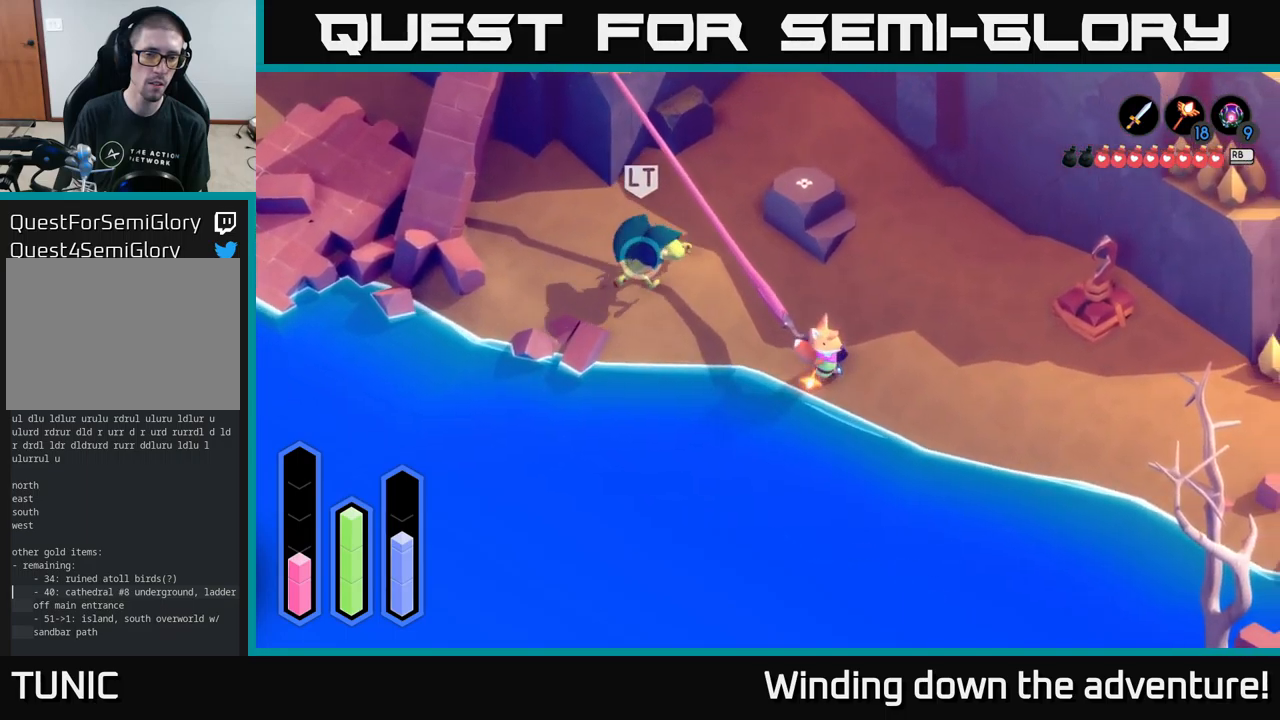
{"buttons": [], "left_stick": "down-right", "right_stick": "center", "events": []}
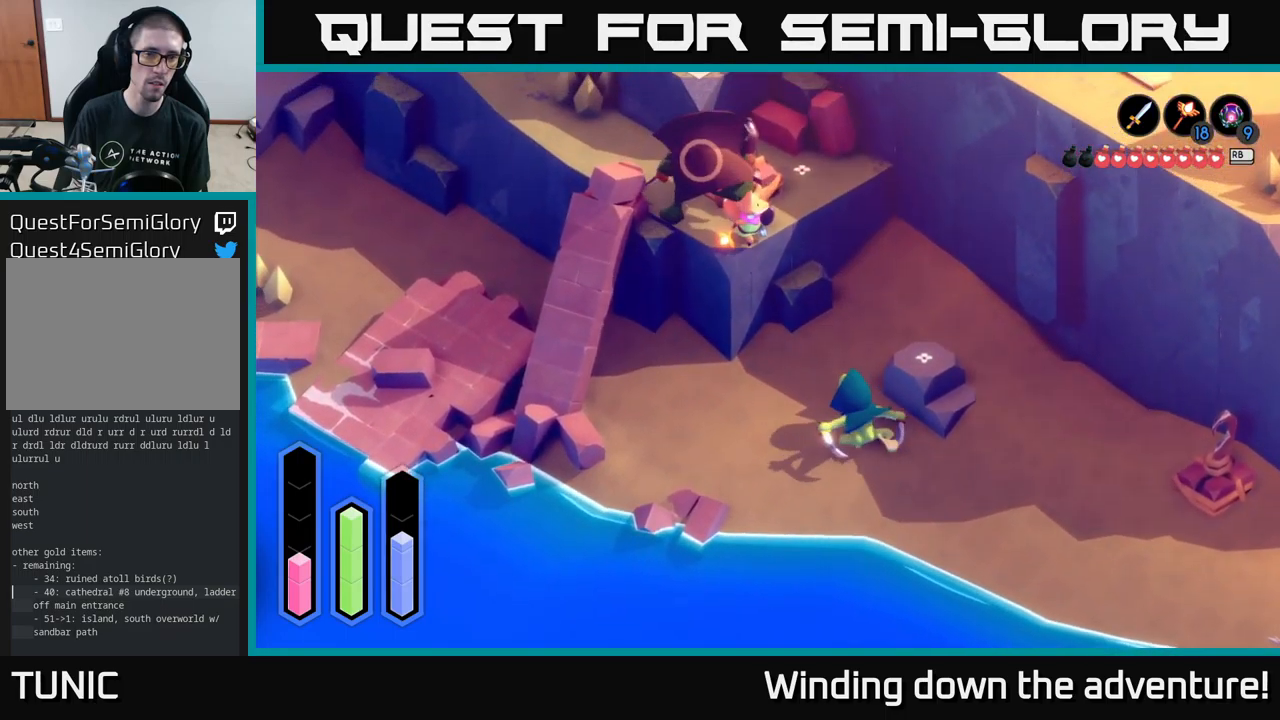
{"buttons": [], "left_stick": "down-right", "right_stick": "center", "events": []}
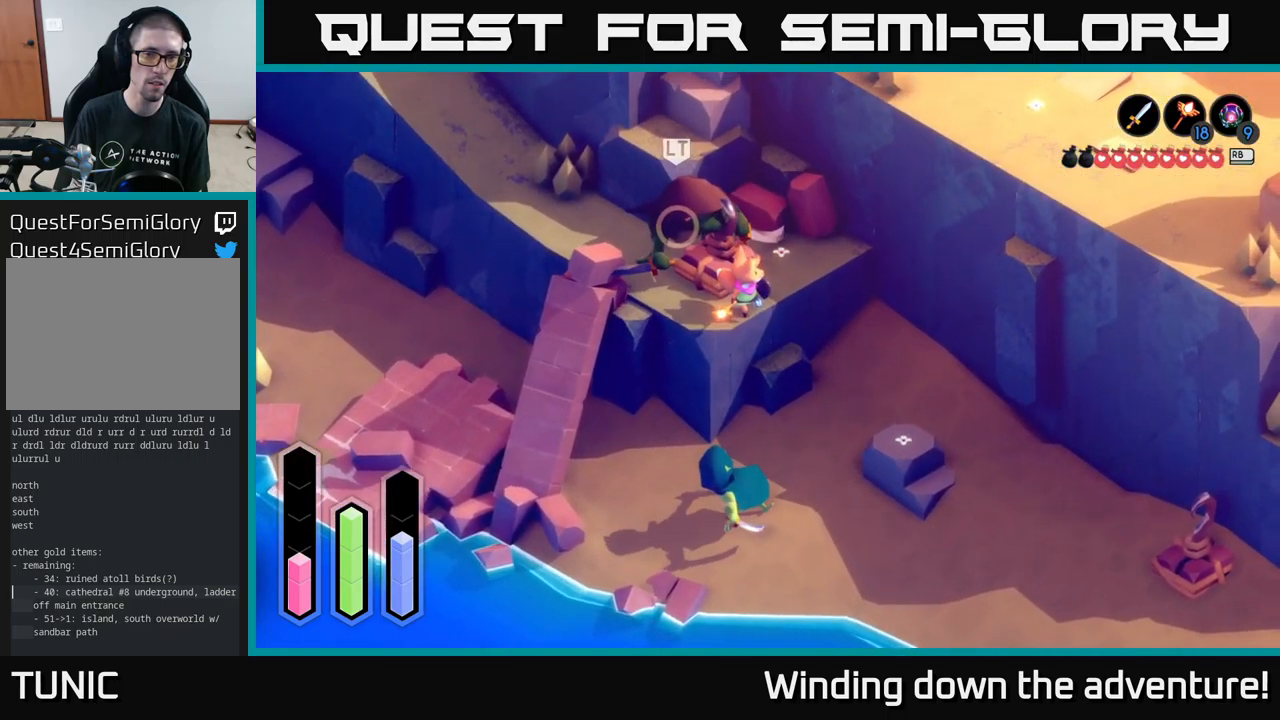
{"buttons": ["L2"], "left_stick": "right", "right_stick": "center", "events": [[167, "A", "down"], [417, "A", "up"], [433, "left_stick", "right"], [450, "L2", "down"]]}
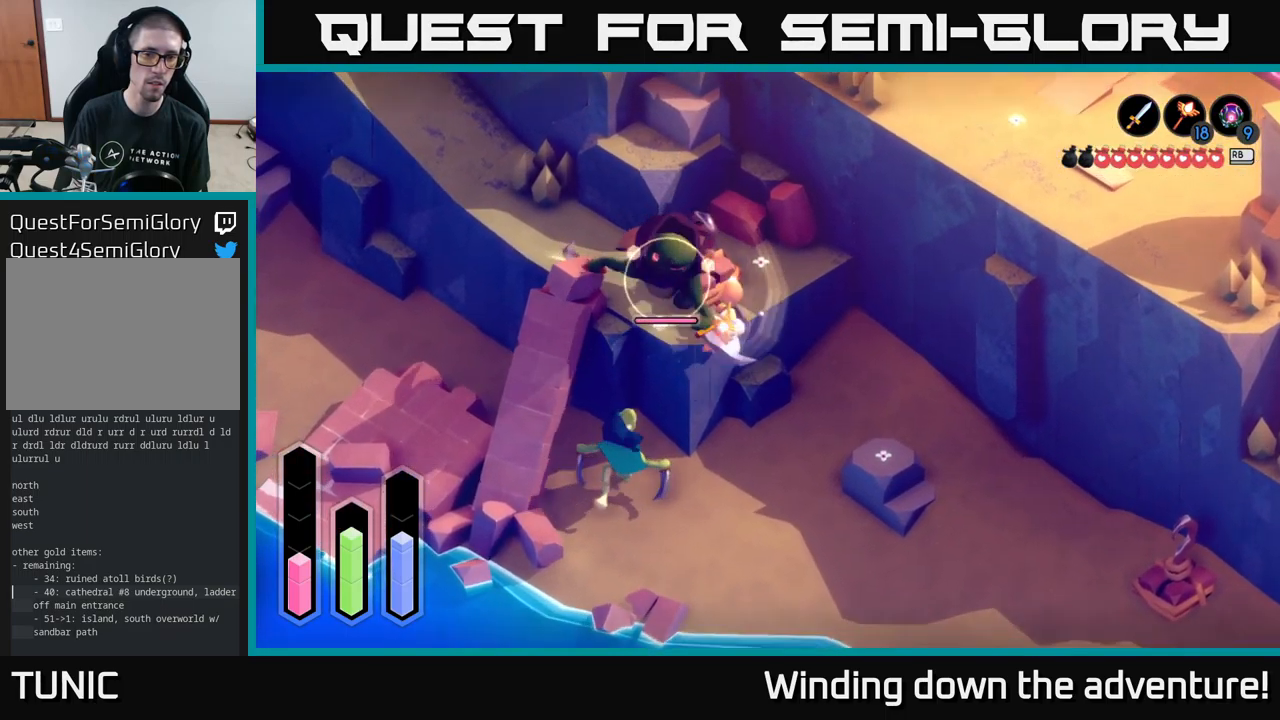
{"buttons": ["L2"], "left_stick": "right", "right_stick": "center", "events": []}
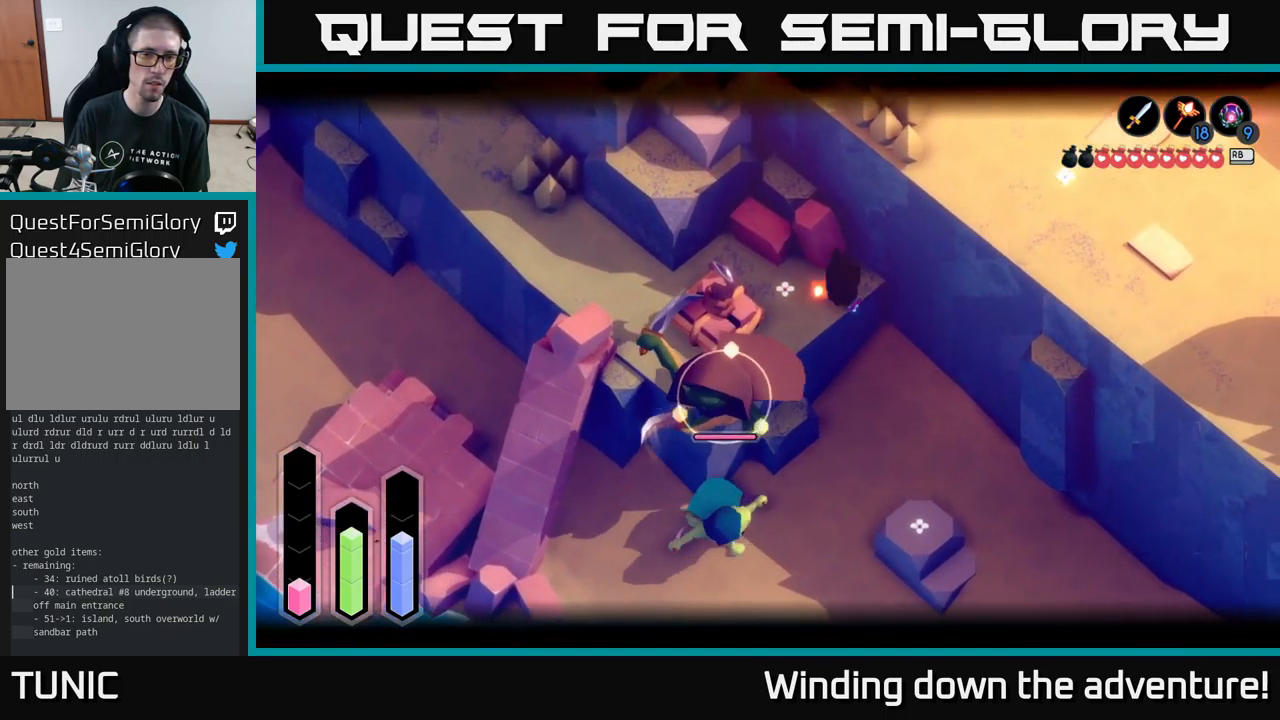
{"buttons": ["L2"], "left_stick": "down-right", "right_stick": "center", "events": [[133, "L2", "up"], [183, "right_stick", "down-right"], [267, "L2", "down"], [417, "left_stick", "down-right"], [483, "right_stick", "center"]]}
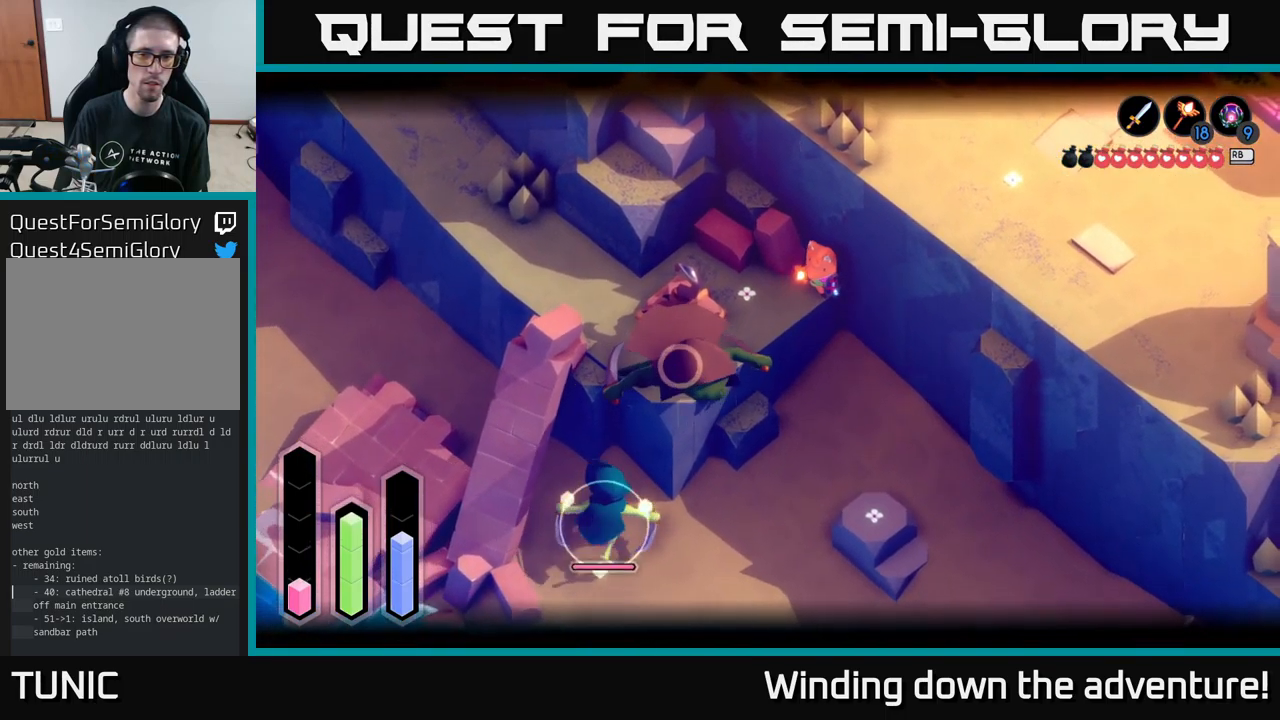
{"buttons": ["L2"], "left_stick": "center", "right_stick": "center", "events": [[167, "right_stick", "down-right"], [333, "left_stick", "center"], [367, "right_stick", "center"]]}
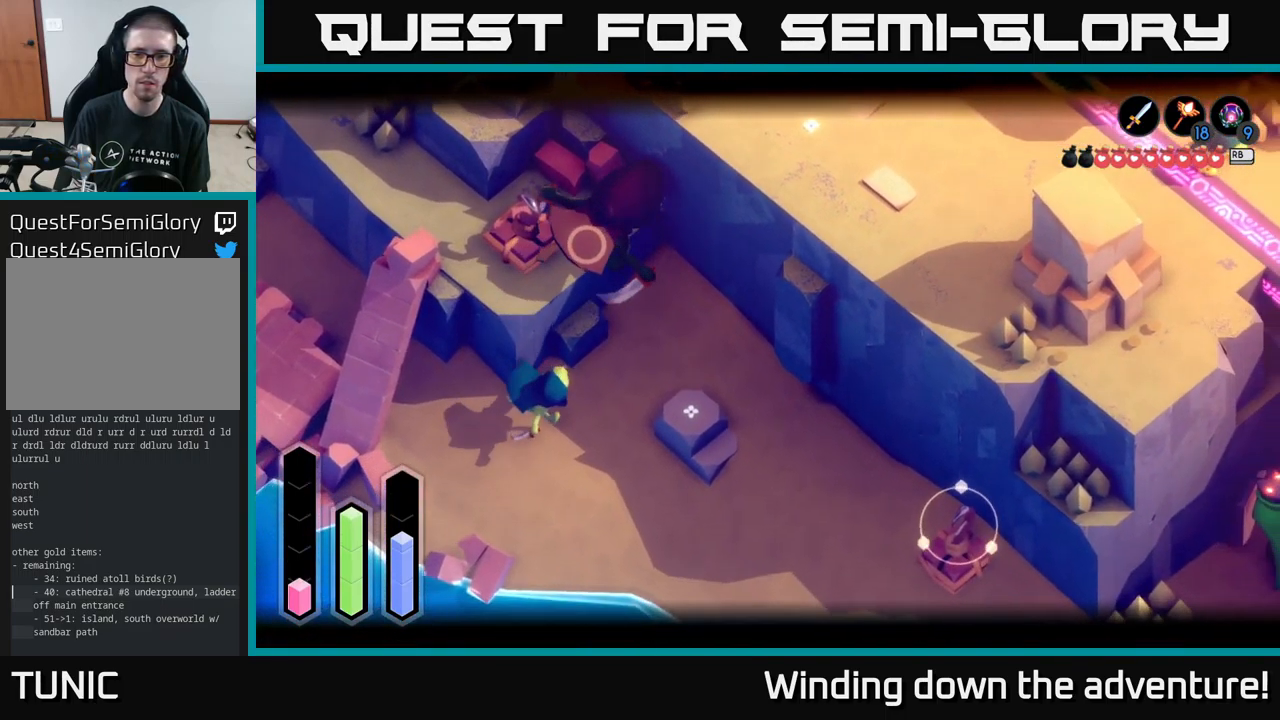
{"buttons": ["B", "L2"], "left_stick": "center", "right_stick": "center", "events": [[417, "B", "down"]]}
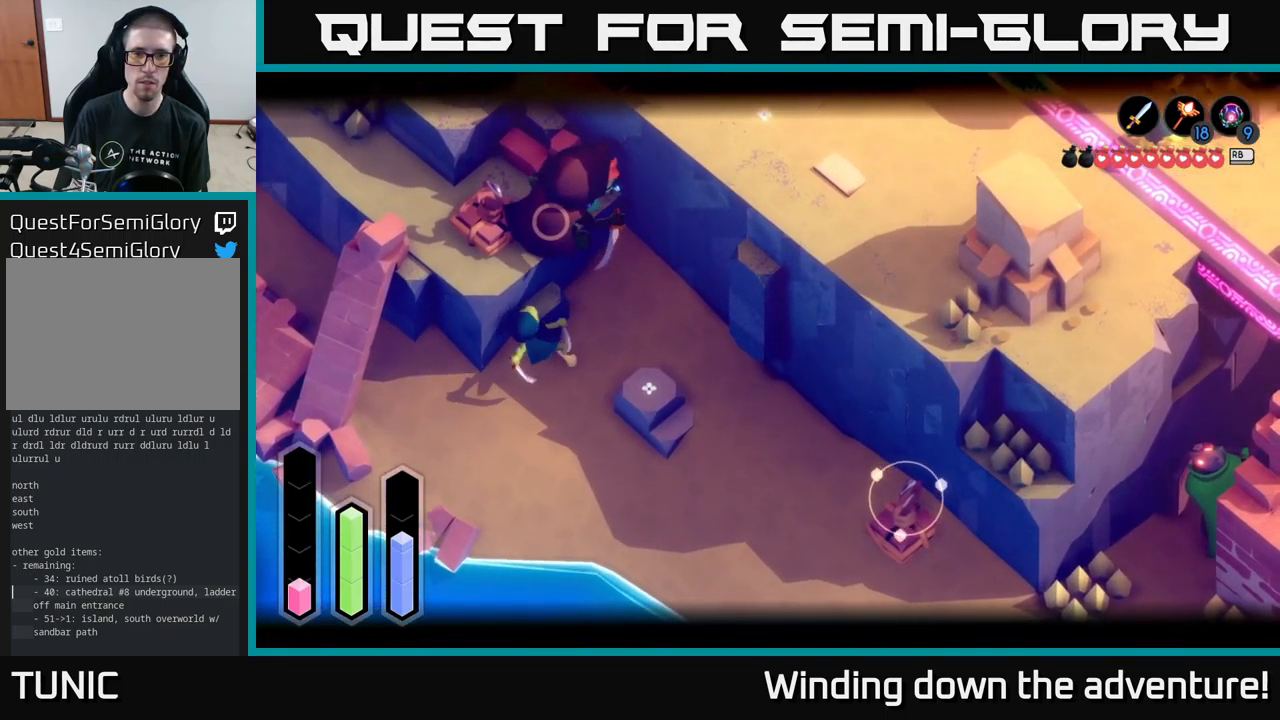
{"buttons": ["L2"], "left_stick": "center", "right_stick": "center", "events": [[33, "B", "up"]]}
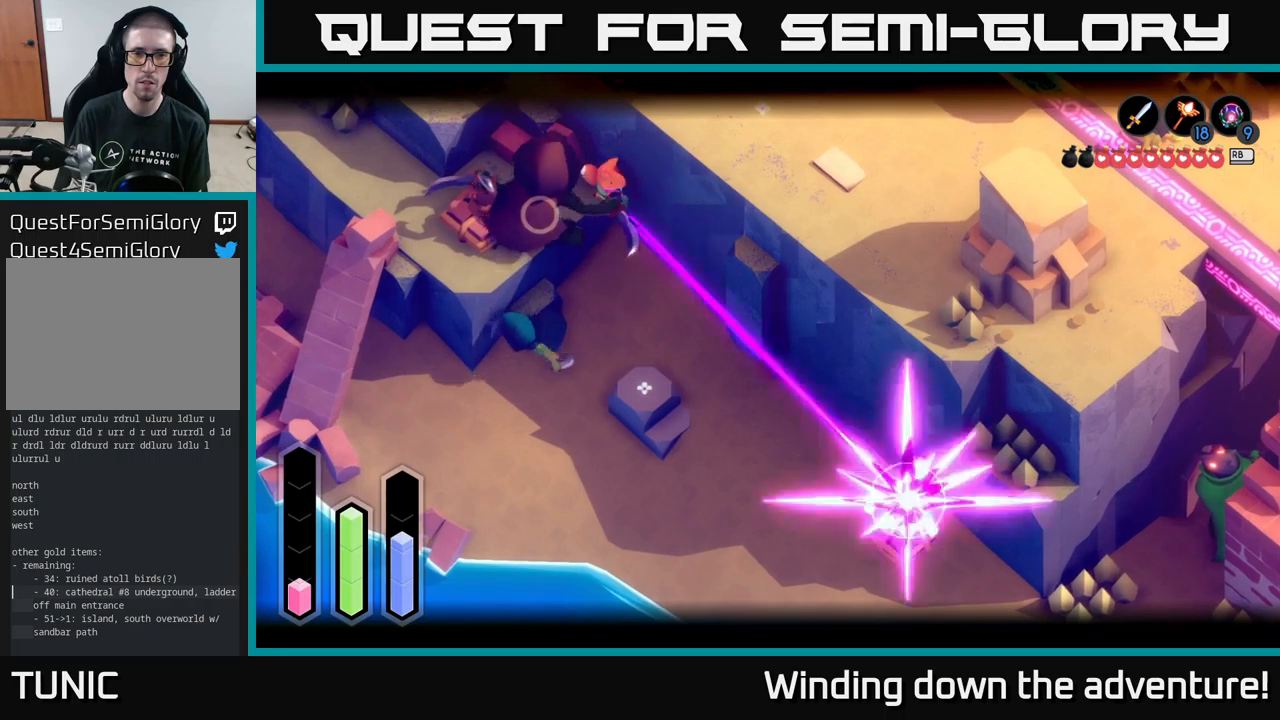
{"buttons": [], "left_stick": "center", "right_stick": "center", "events": [[450, "L2", "up"]]}
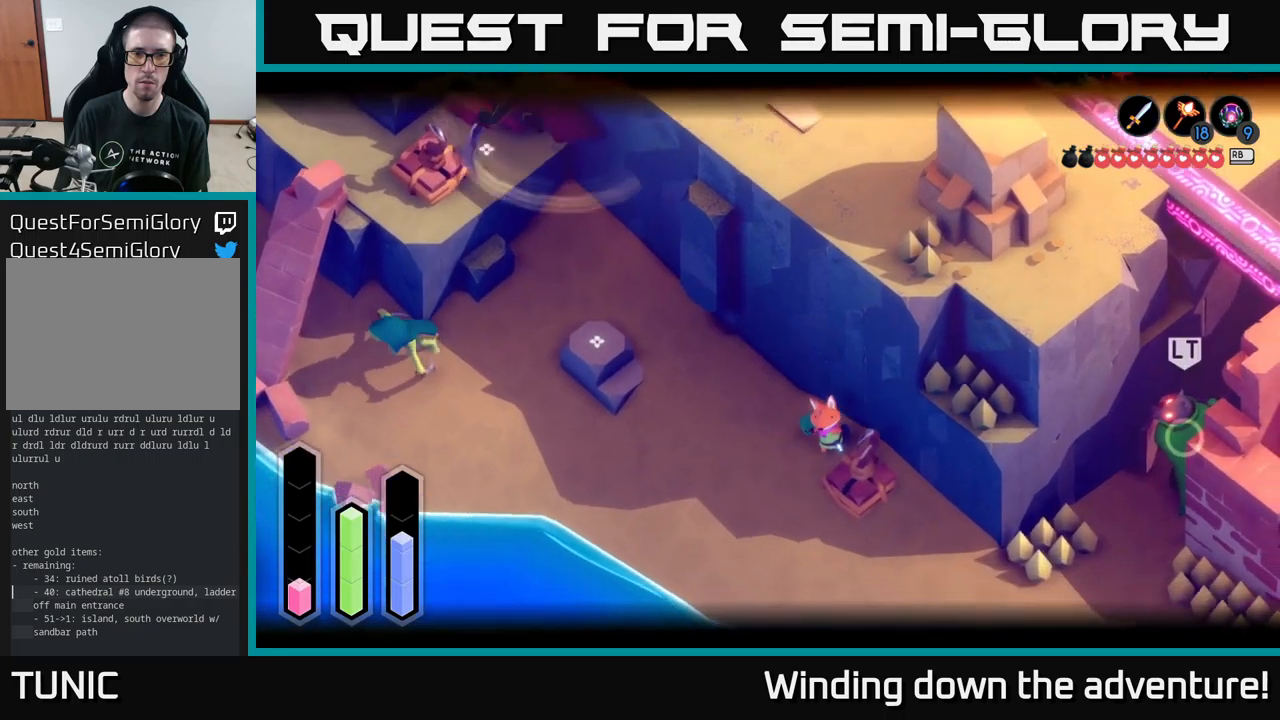
{"buttons": [], "left_stick": "down-right", "right_stick": "center", "events": [[100, "left_stick", "down"], [500, "left_stick", "down-right"]]}
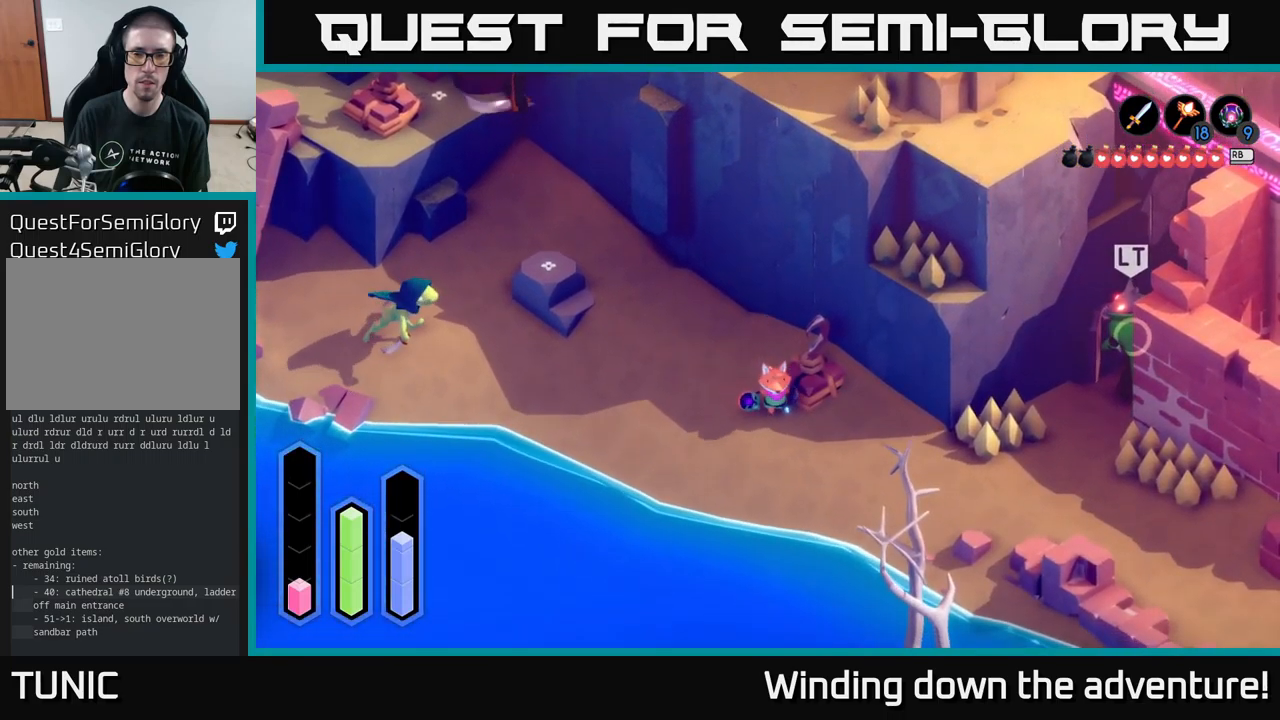
{"buttons": ["L2"], "left_stick": "down-right", "right_stick": "center", "events": [[467, "L2", "down"]]}
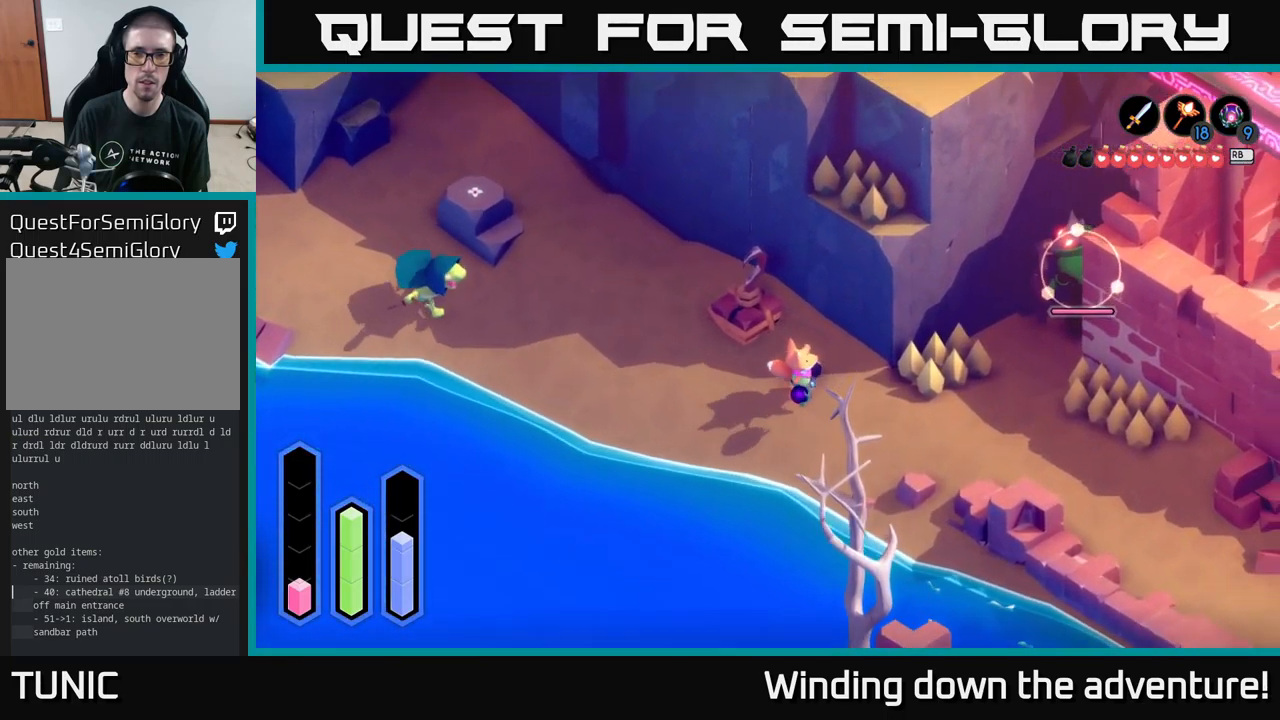
{"buttons": ["L2"], "left_stick": "down-right", "right_stick": "center", "events": [[50, "left_stick", "right"], [250, "B", "down"], [367, "B", "up"], [467, "left_stick", "down-right"]]}
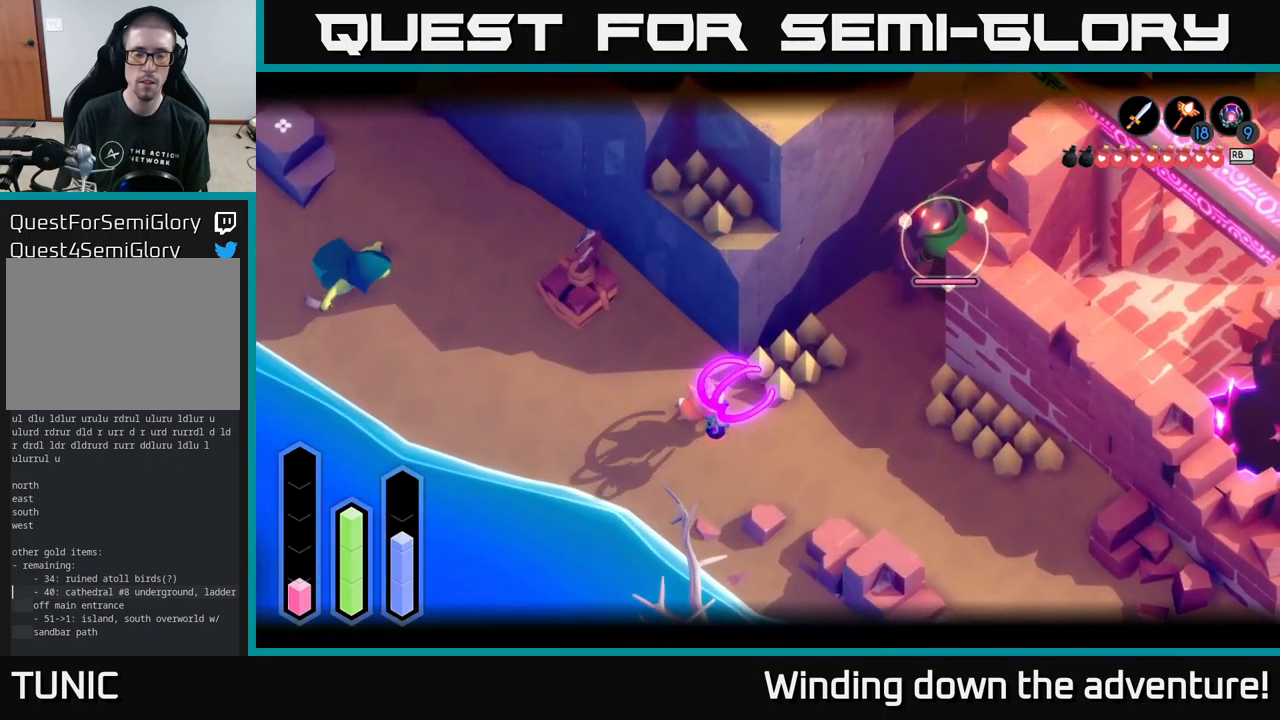
{"buttons": [], "left_stick": "down", "right_stick": "center", "events": [[84, "left_stick", "down"], [467, "L2", "up"]]}
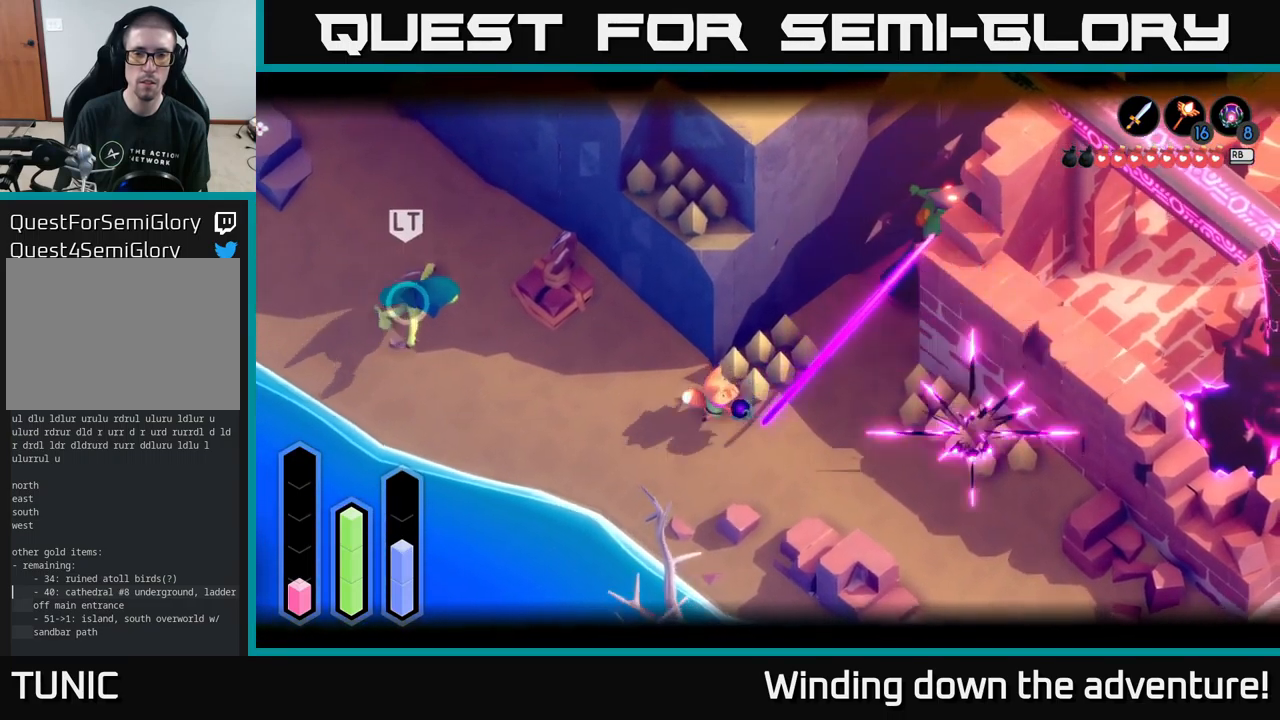
{"buttons": [], "left_stick": "right", "right_stick": "center", "events": [[384, "left_stick", "down-right"], [484, "left_stick", "right"]]}
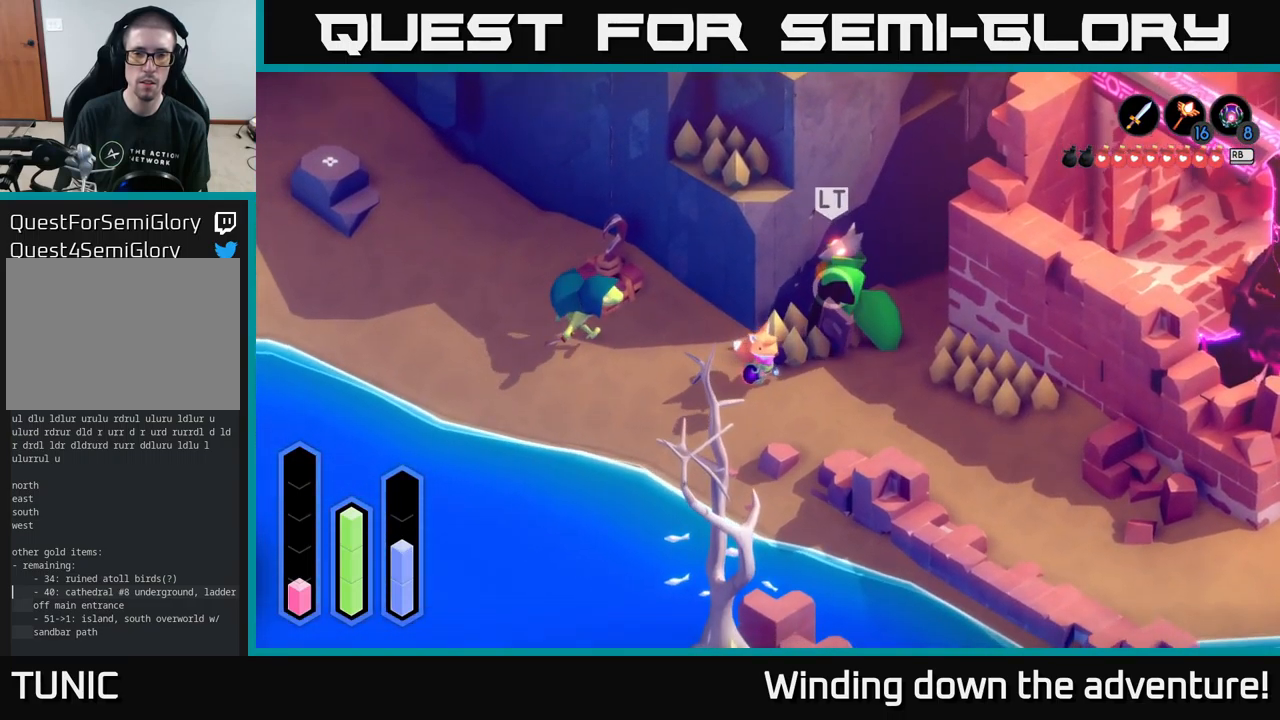
{"buttons": ["X"], "left_stick": "up-right", "right_stick": "center", "events": [[134, "X", "down"], [134, "left_stick", "up-right"], [234, "X", "up"], [284, "X", "down"], [400, "X", "up"], [500, "X", "down"]]}
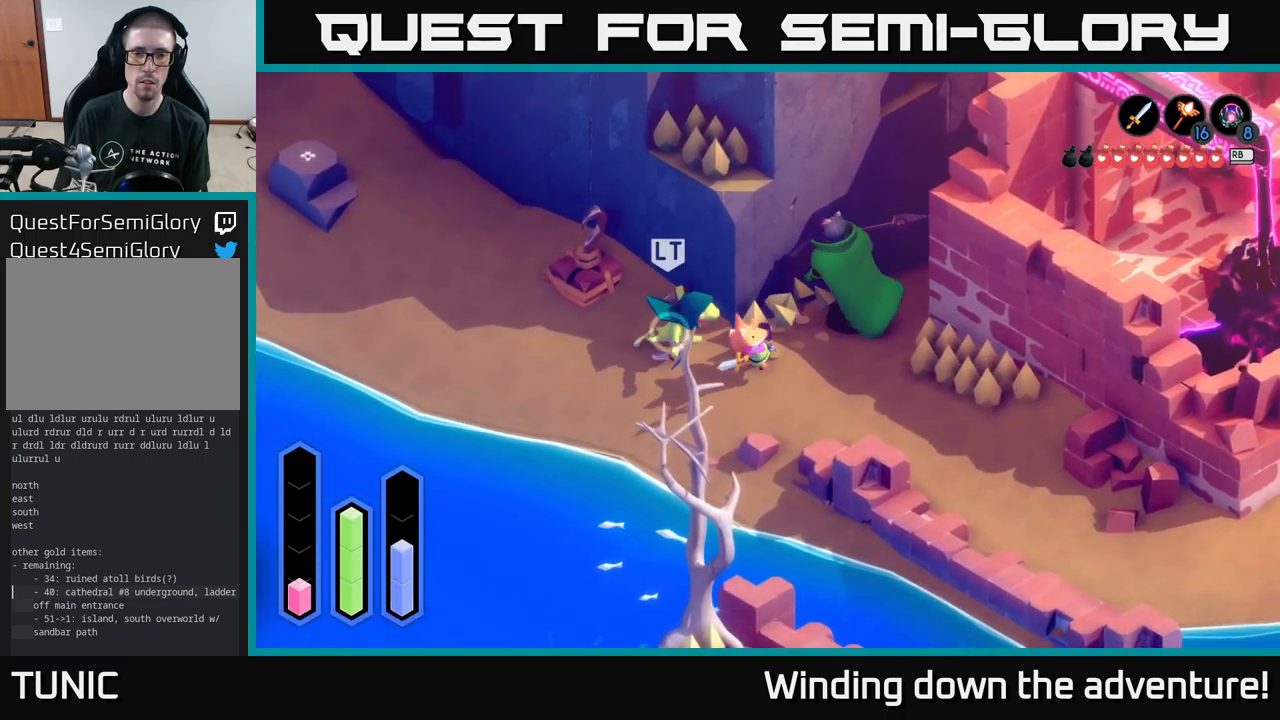
{"buttons": [], "left_stick": "up", "right_stick": "center", "events": [[84, "X", "up"], [150, "X", "down"], [250, "X", "up"], [350, "X", "down"], [367, "left_stick", "up"], [450, "X", "up"]]}
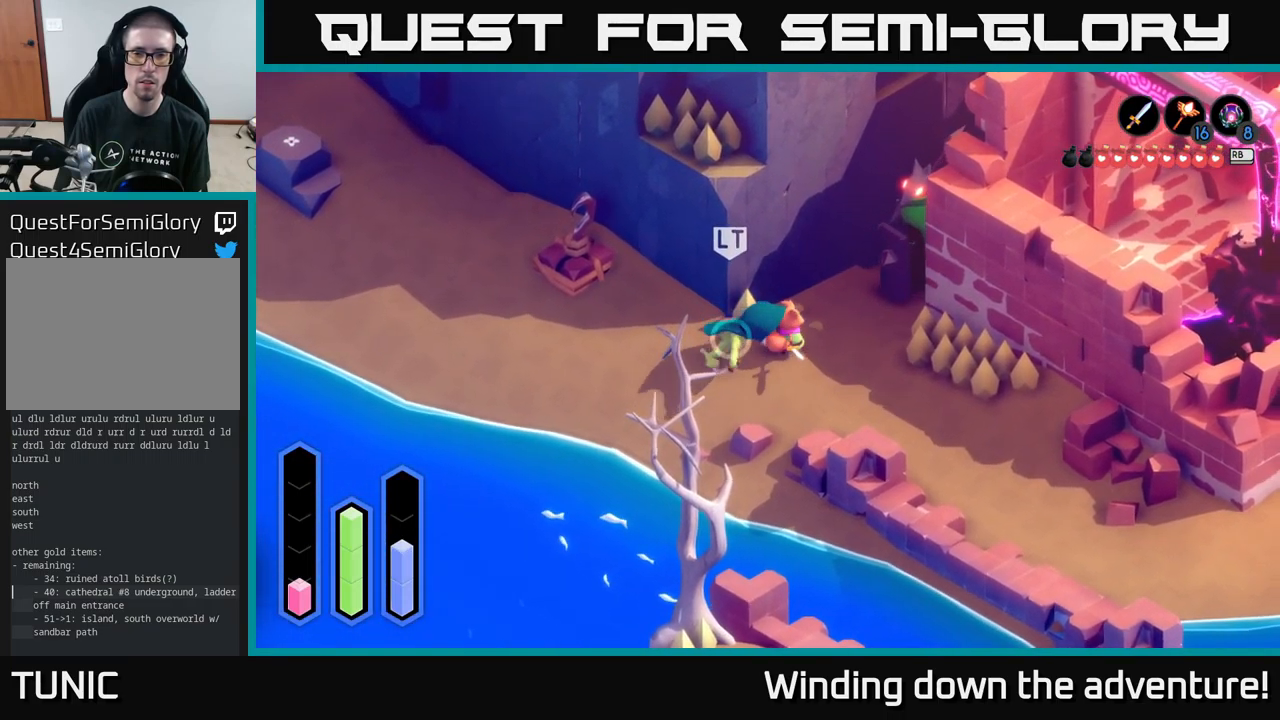
{"buttons": [], "left_stick": "down", "right_stick": "center", "events": [[34, "left_stick", "center"], [100, "left_stick", "down-left"], [300, "A", "down"], [334, "left_stick", "down"], [434, "A", "up"]]}
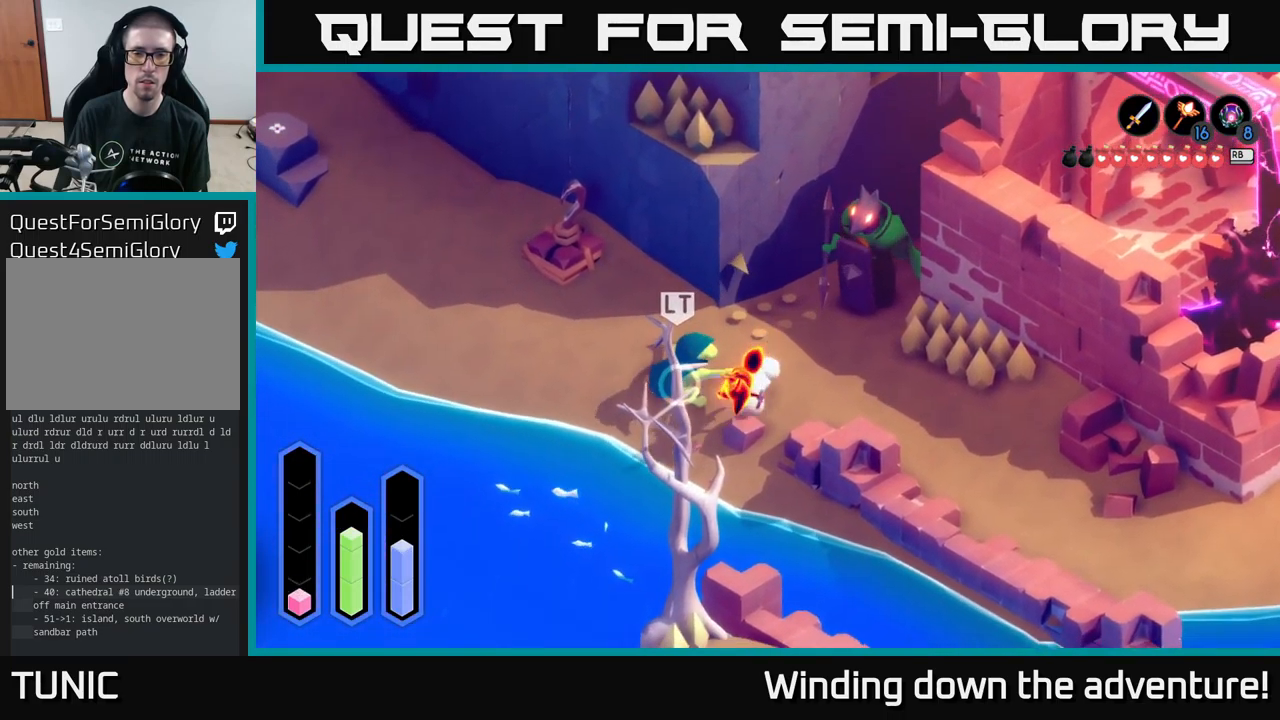
{"buttons": [], "left_stick": "down-right", "right_stick": "center", "events": [[17, "left_stick", "down-right"]]}
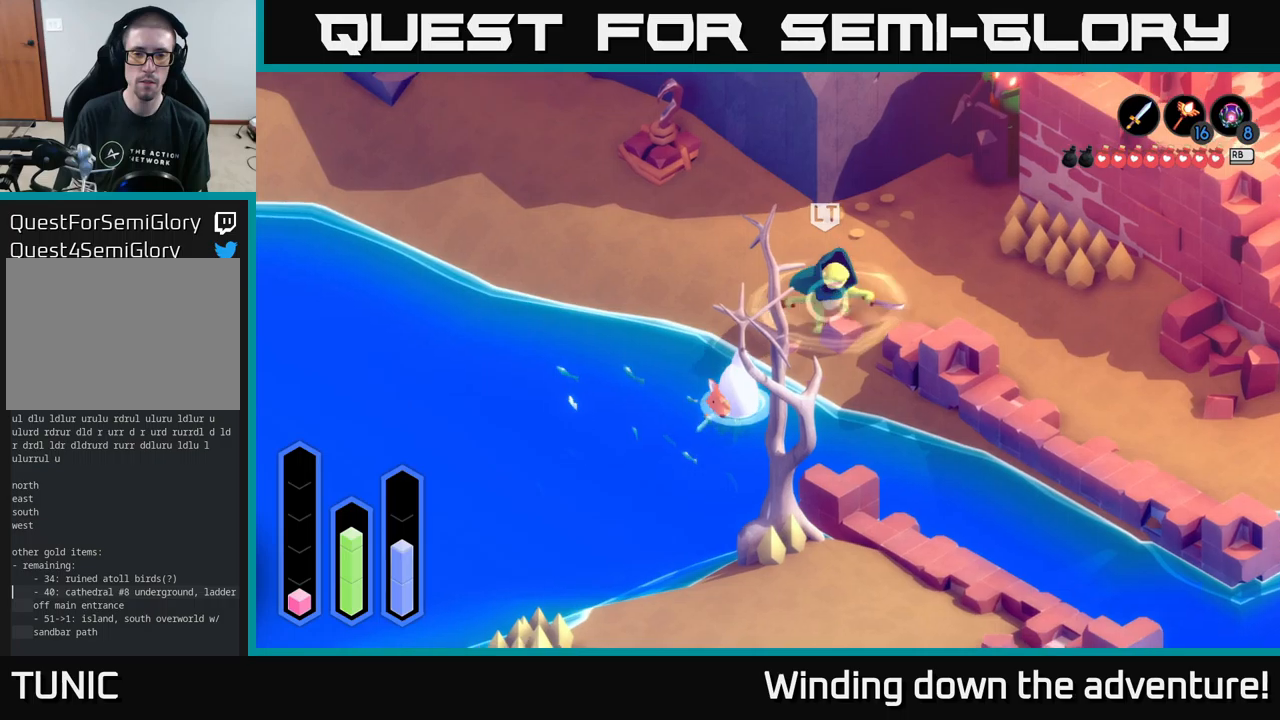
{"buttons": [], "left_stick": "right", "right_stick": "center", "events": [[33, "left_stick", "right"], [333, "R1", "down"], [450, "R1", "up"]]}
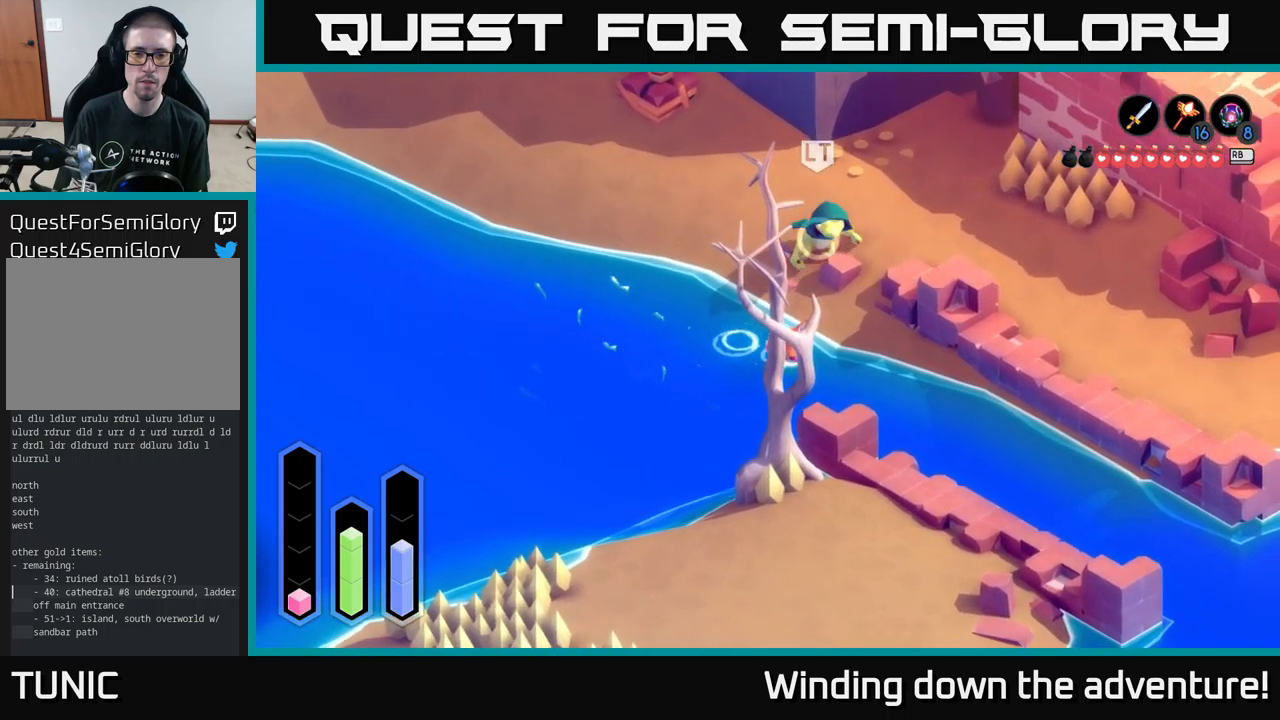
{"buttons": [], "left_stick": "right", "right_stick": "center", "events": []}
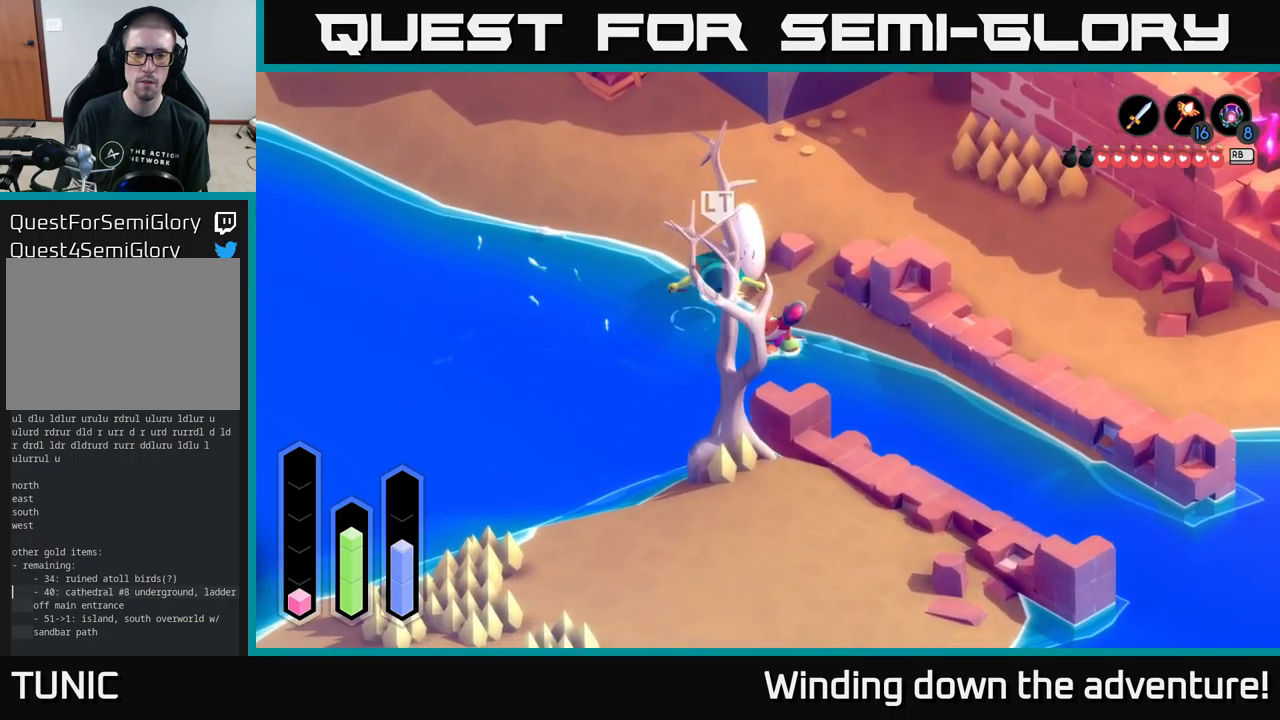
{"buttons": [], "left_stick": "right", "right_stick": "center", "events": []}